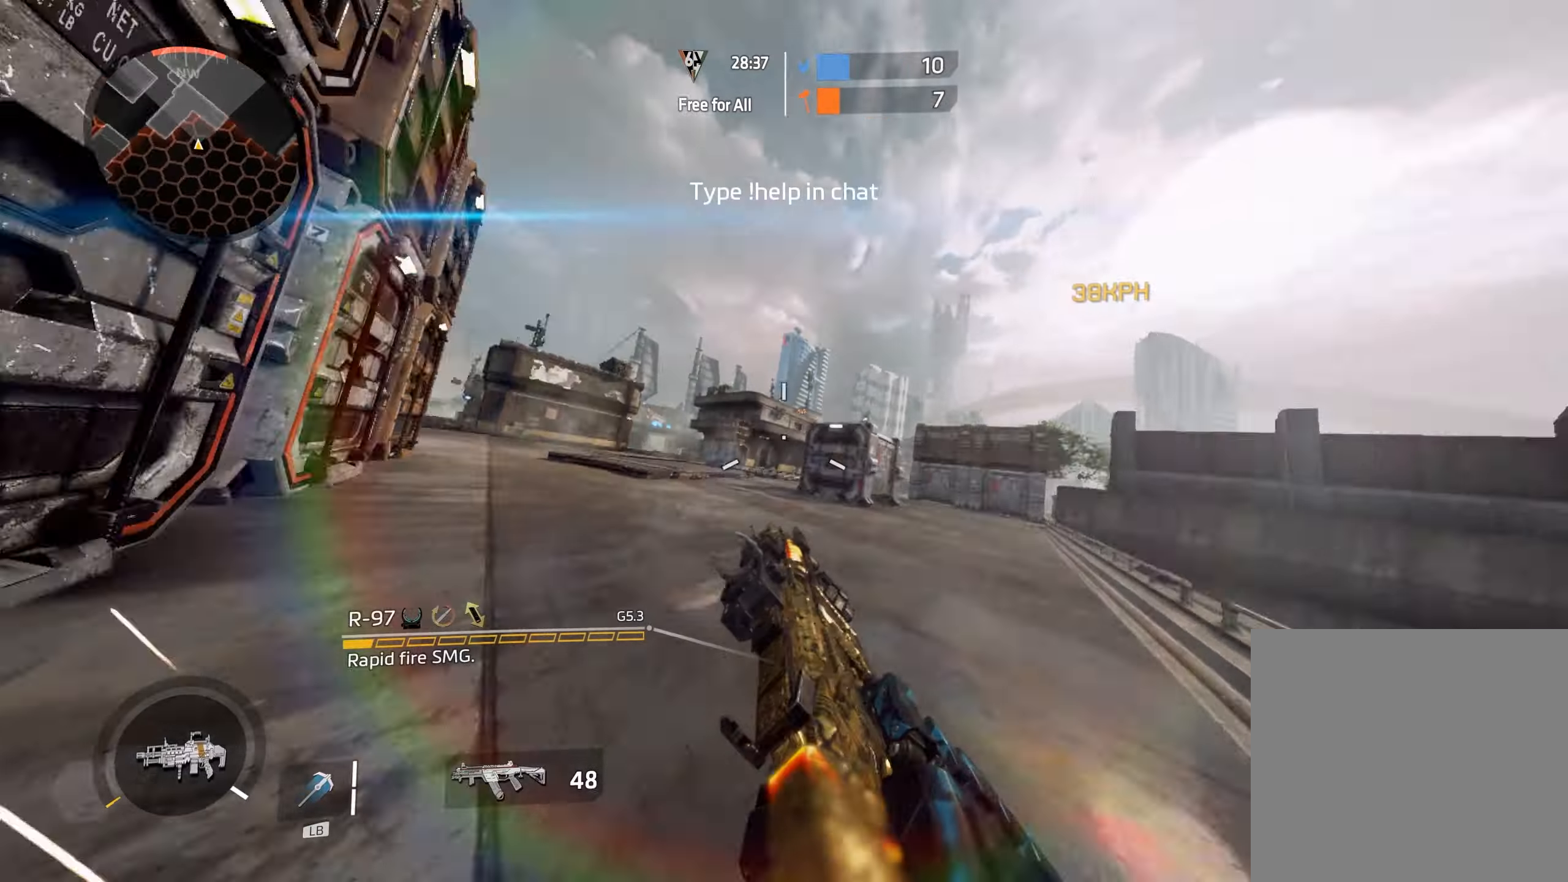
Gameplay with a controller (Xbox layout); each line is a JSON object with the inputs held at the frame after it. "events" lists button and stick changes between this image and that frame as [ms after this image, input, new state], when the widget could be followed in between.
{"buttons": ["L3"], "left_stick": "up", "right_stick": "center", "events": [[133, "right_stick", "center"], [217, "L3", "down"], [317, "left_stick", "up"]]}
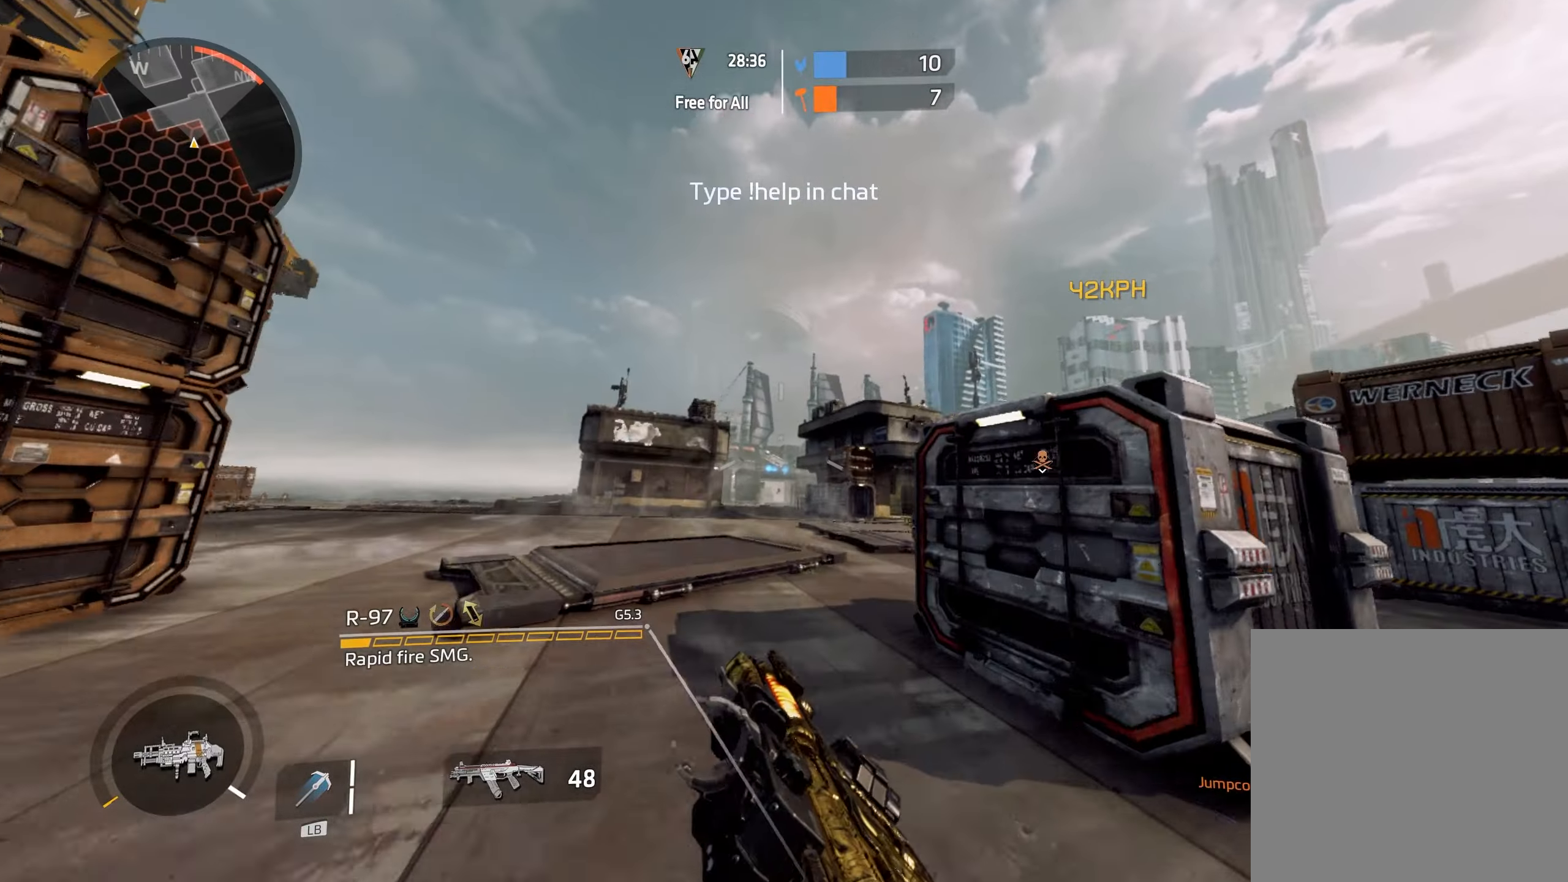
{"buttons": [], "left_stick": "up", "right_stick": "center", "events": [[50, "L3", "up"], [67, "A", "down"], [100, "left_stick", "up-right"], [217, "left_stick", "right"], [233, "A", "up"], [350, "left_stick", "center"], [433, "left_stick", "up"]]}
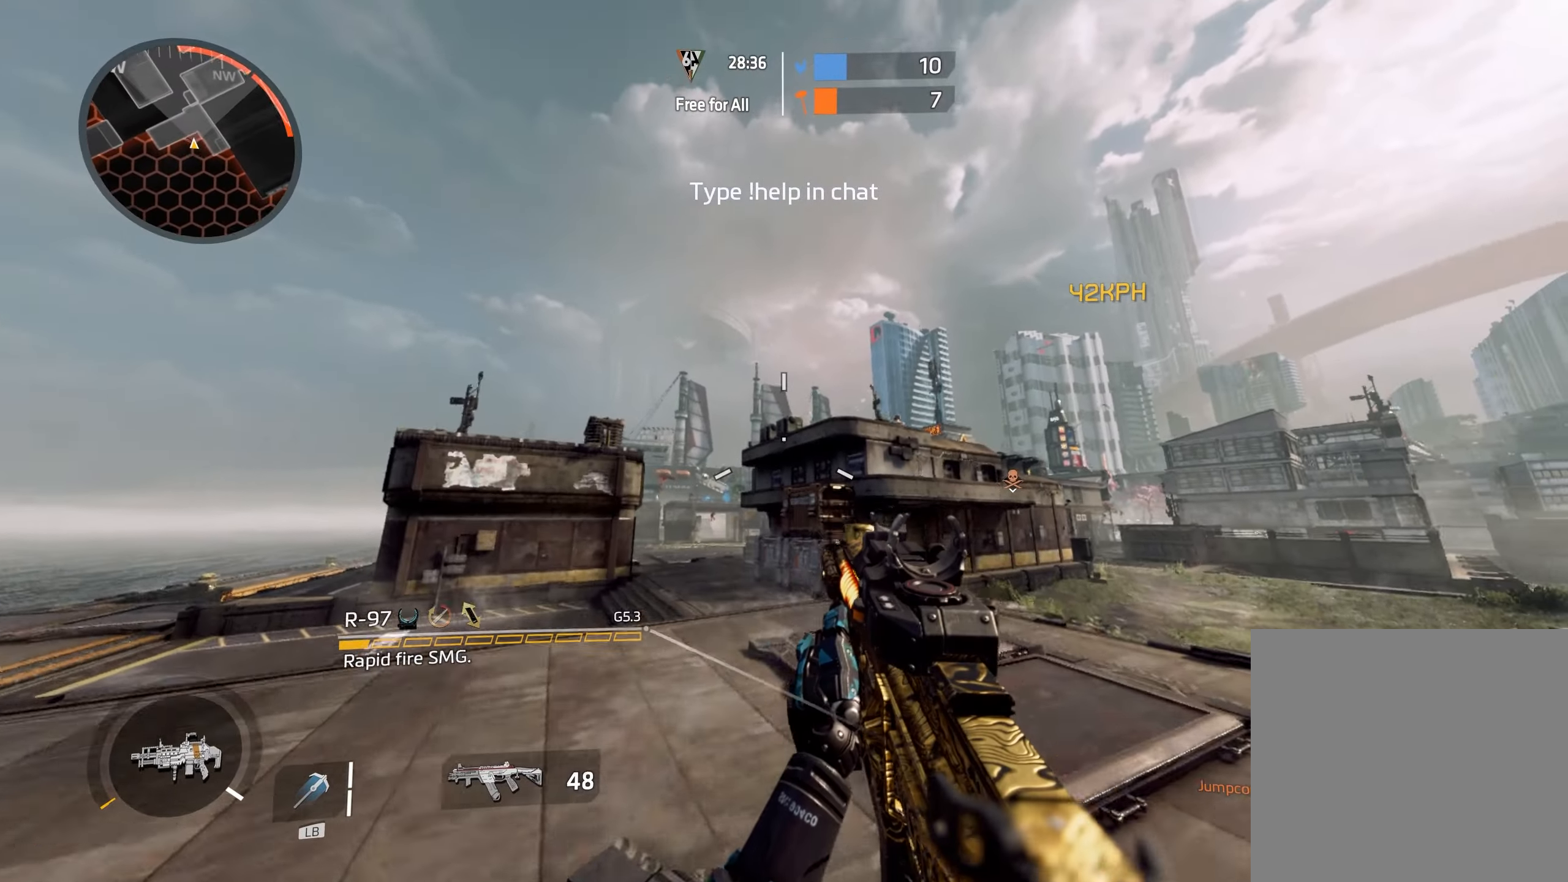
{"buttons": ["L1"], "left_stick": "down", "right_stick": "center", "events": [[83, "L3", "down"], [217, "L3", "up"], [350, "left_stick", "down"], [433, "L1", "down"]]}
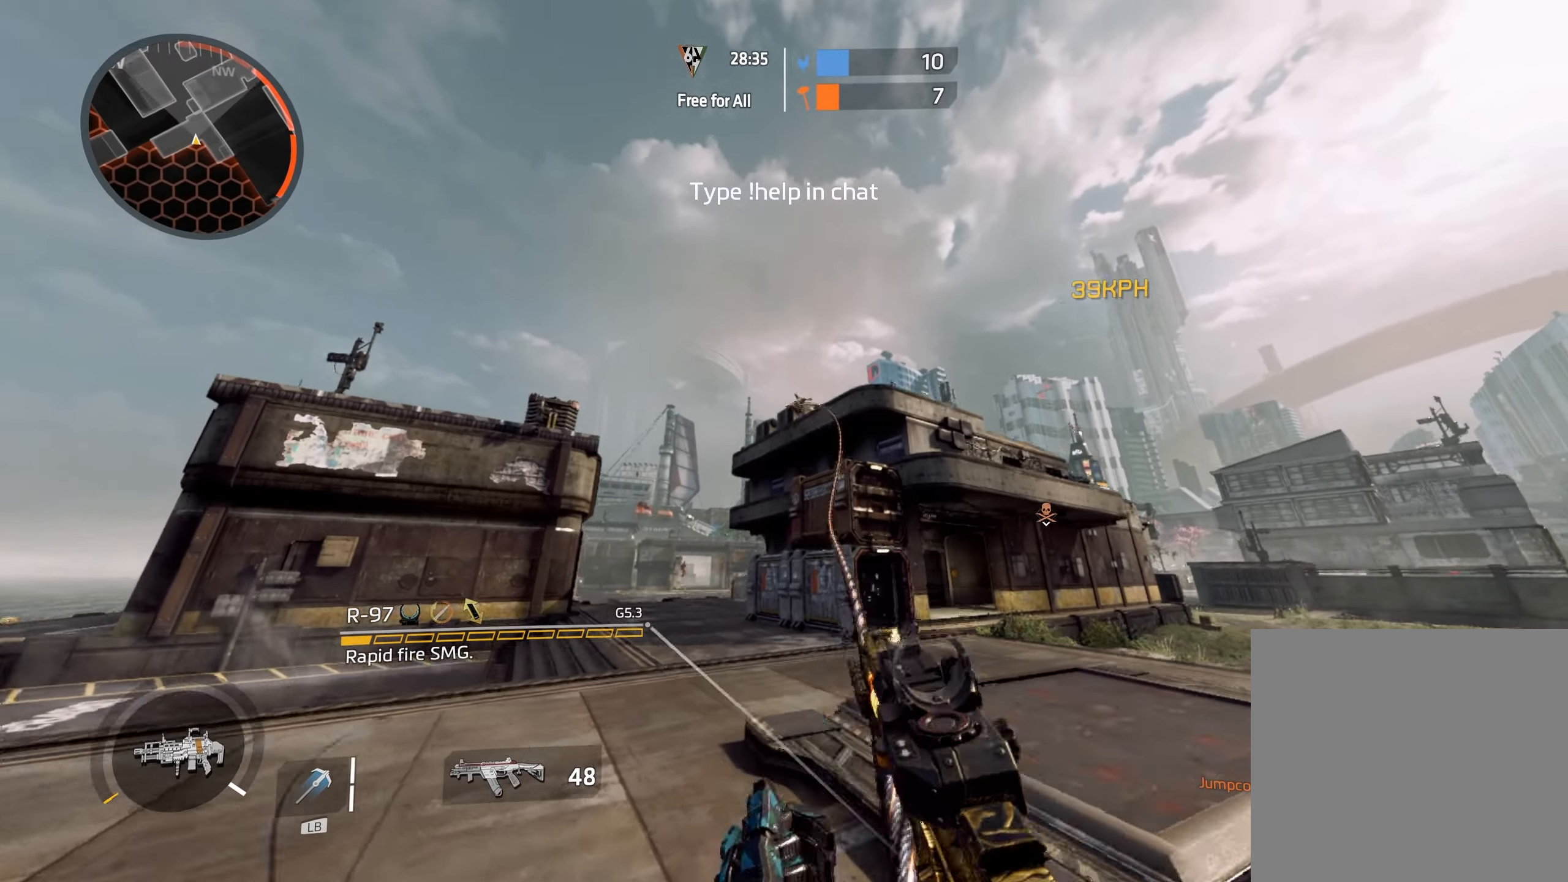
{"buttons": ["A"], "left_stick": "up-left", "right_stick": "up-left", "events": [[33, "L1", "up"], [33, "left_stick", "down-left"], [100, "right_stick", "left"], [200, "left_stick", "up-left"], [283, "right_stick", "up-left"], [417, "A", "down"]]}
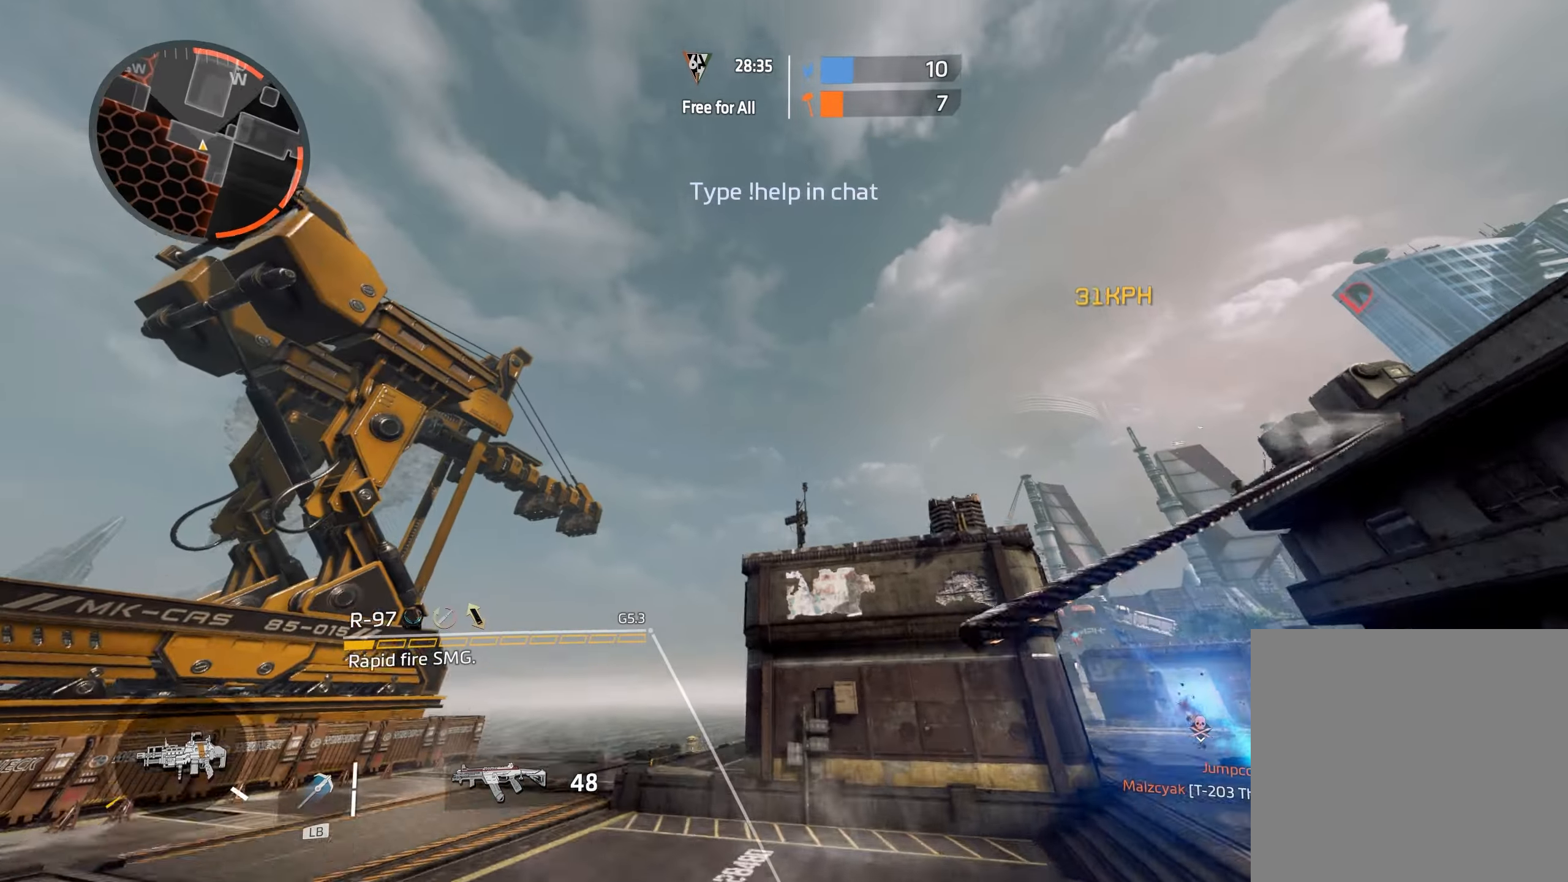
{"buttons": [], "left_stick": "up", "right_stick": "down-right", "events": [[33, "right_stick", "center"], [83, "left_stick", "up"], [150, "A", "up"], [183, "right_stick", "right"], [383, "right_stick", "down-right"]]}
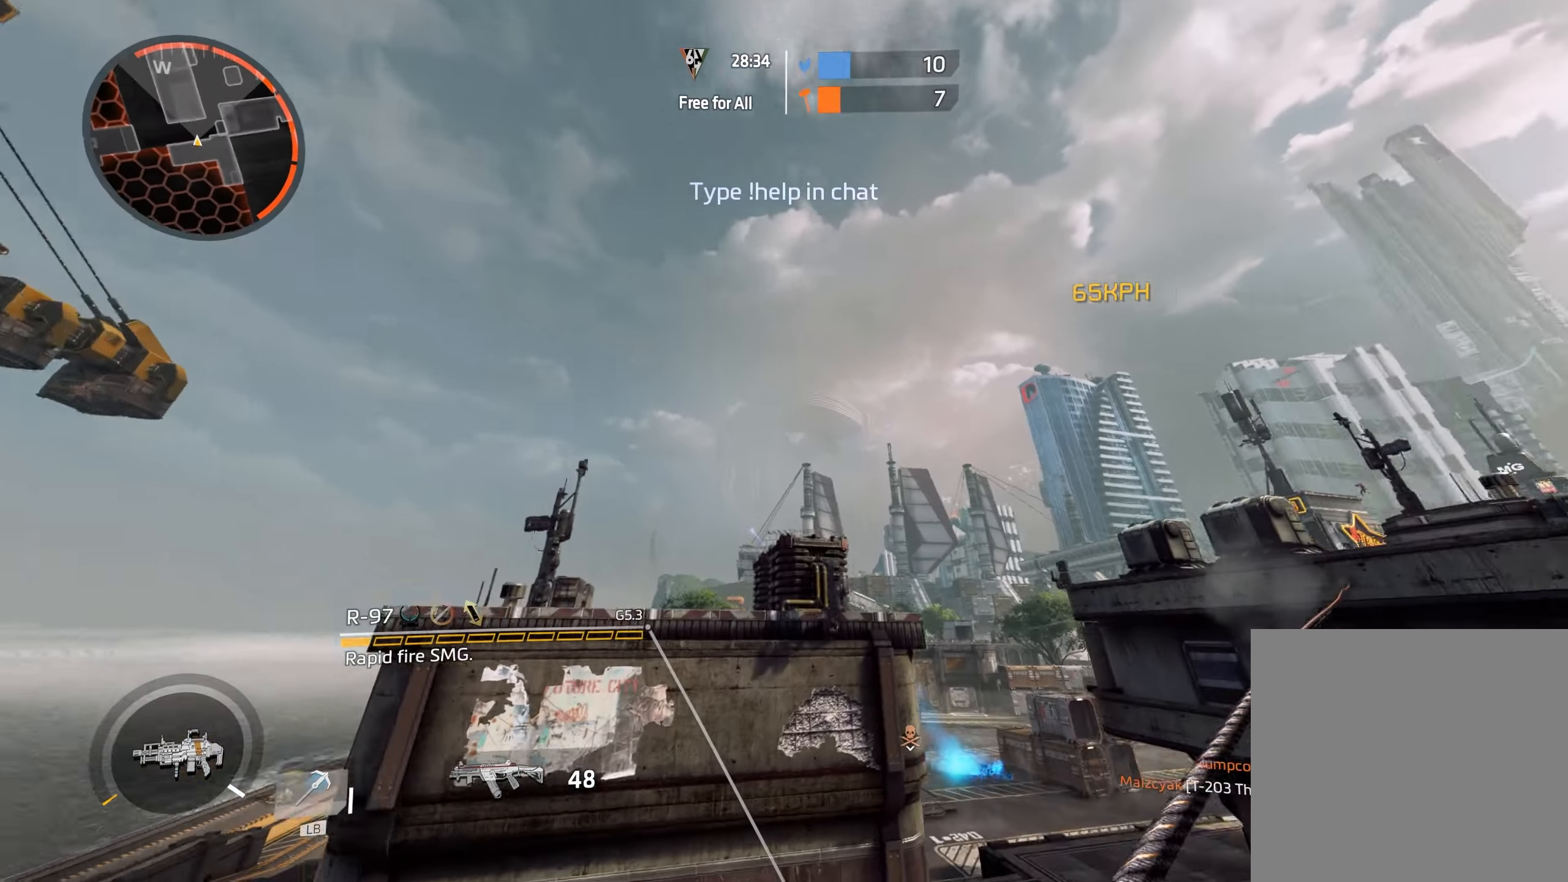
{"buttons": [], "left_stick": "up", "right_stick": "down", "events": [[333, "right_stick", "down"]]}
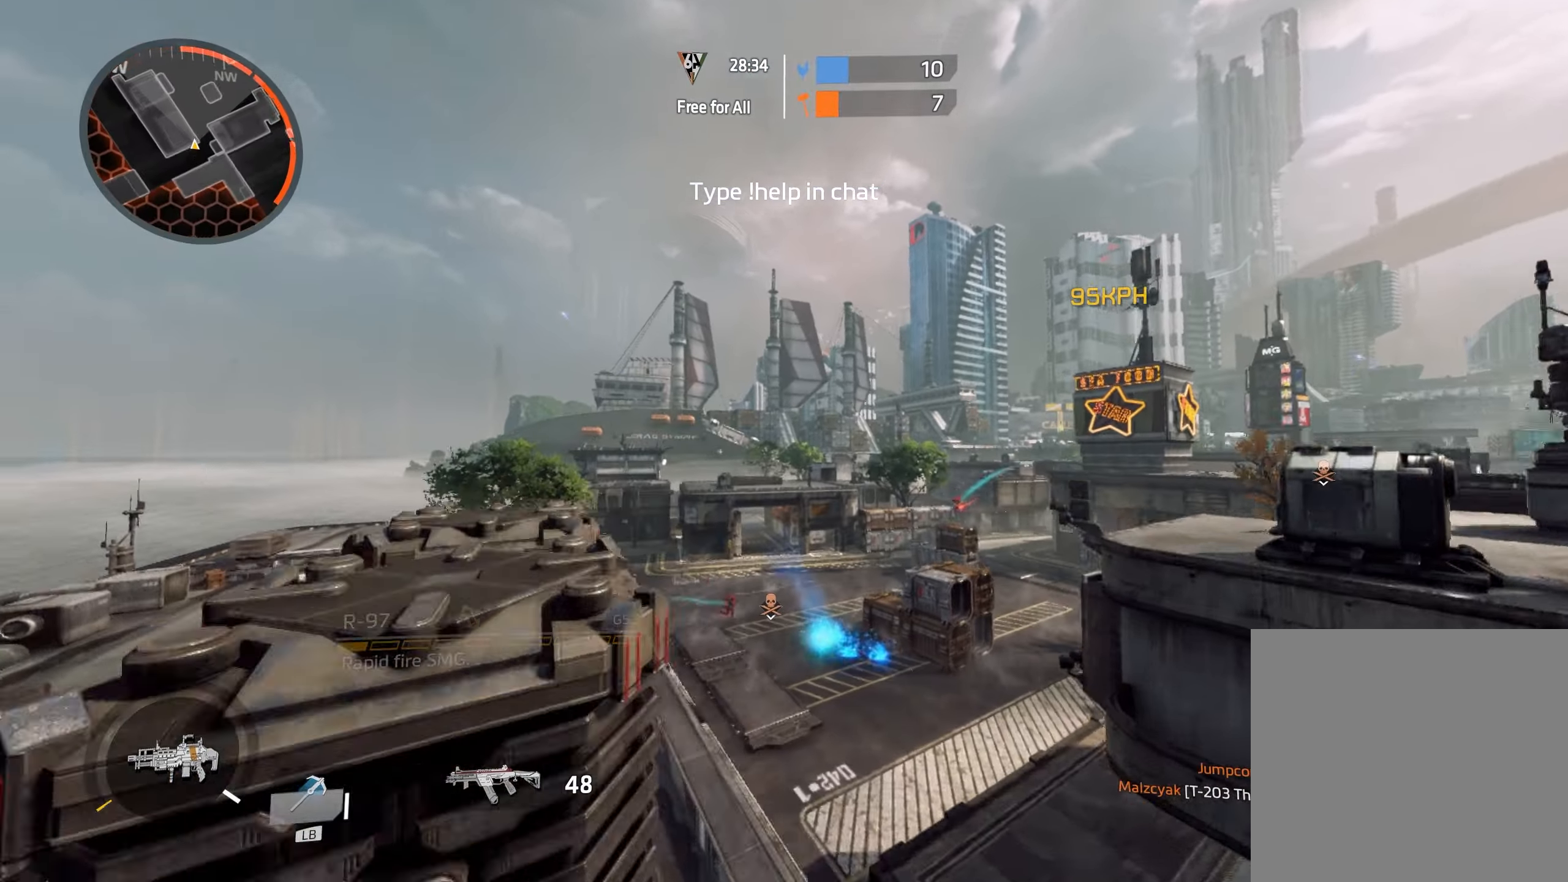
{"buttons": [], "left_stick": "up-left", "right_stick": "center", "events": [[33, "right_stick", "down-left"], [183, "right_stick", "center"], [233, "B", "down"], [250, "right_stick", "down"], [317, "B", "up"], [450, "left_stick", "up-left"], [467, "right_stick", "center"]]}
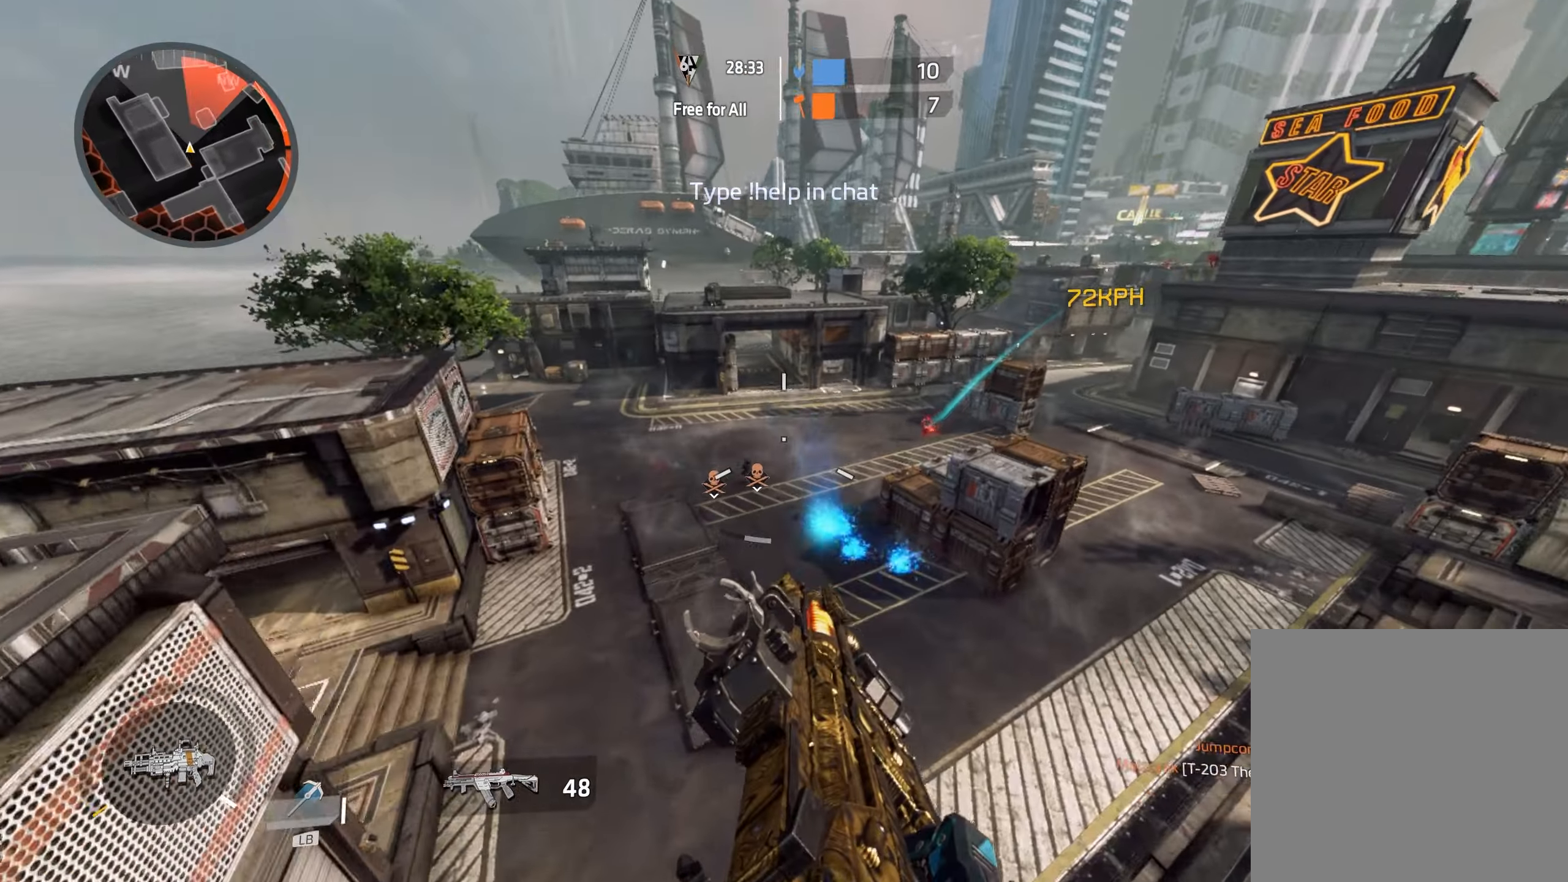
{"buttons": ["R2"], "left_stick": "down-left", "right_stick": "left", "events": [[83, "right_stick", "right"], [117, "left_stick", "up-right"], [267, "right_stick", "center"], [317, "R2", "down"], [333, "left_stick", "up"], [400, "right_stick", "left"], [433, "left_stick", "down-left"]]}
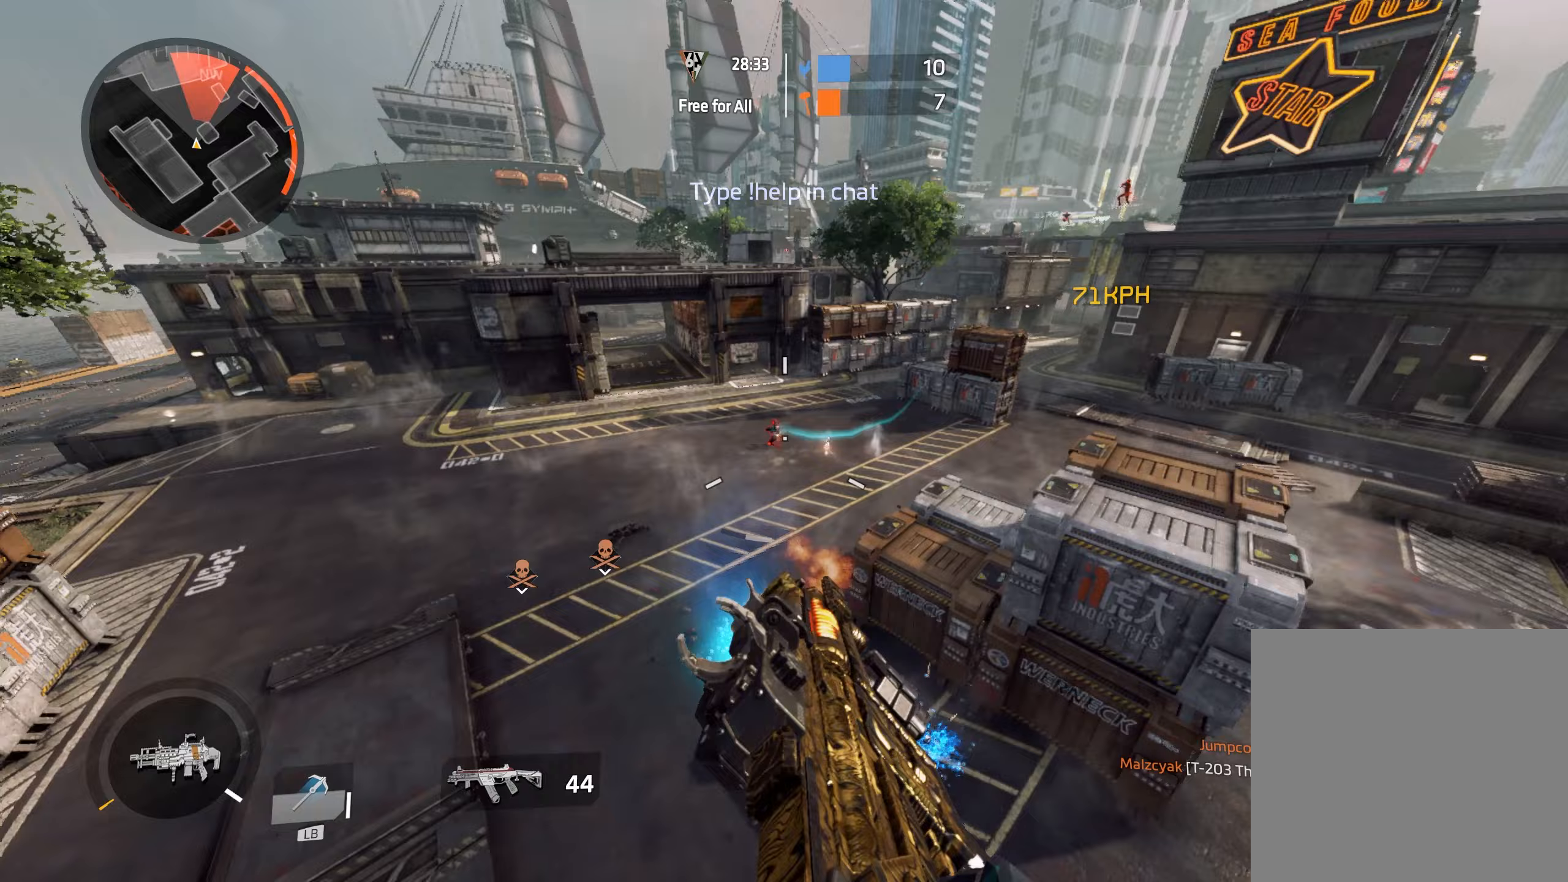
{"buttons": ["R2"], "left_stick": "up-right", "right_stick": "down"}
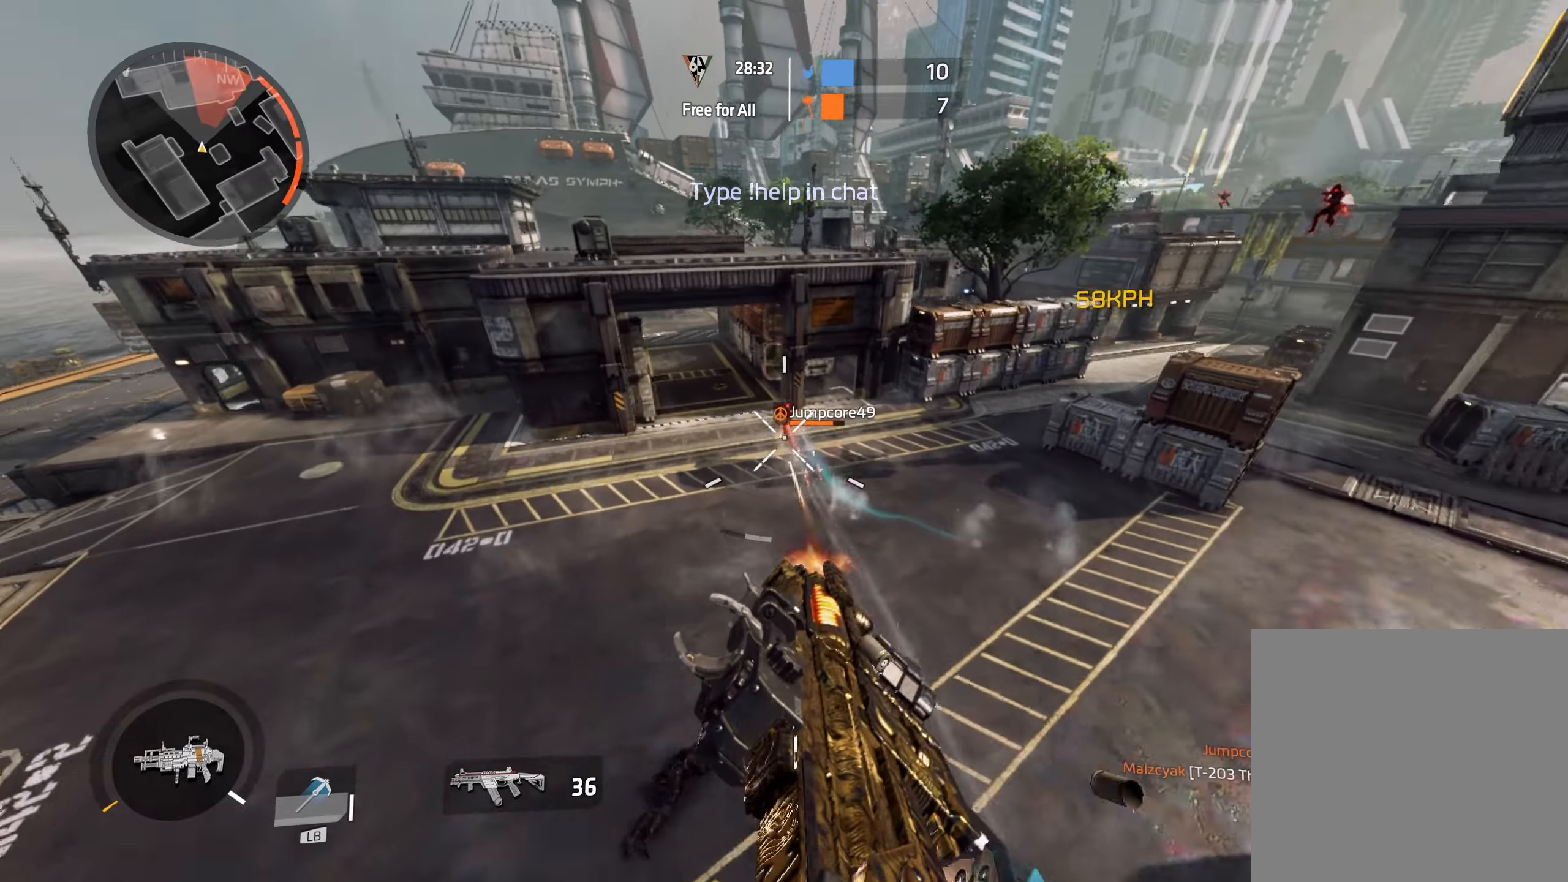
{"buttons": ["R2"], "left_stick": "right", "right_stick": "center", "events": [[17, "right_stick", "center"], [267, "left_stick", "right"]]}
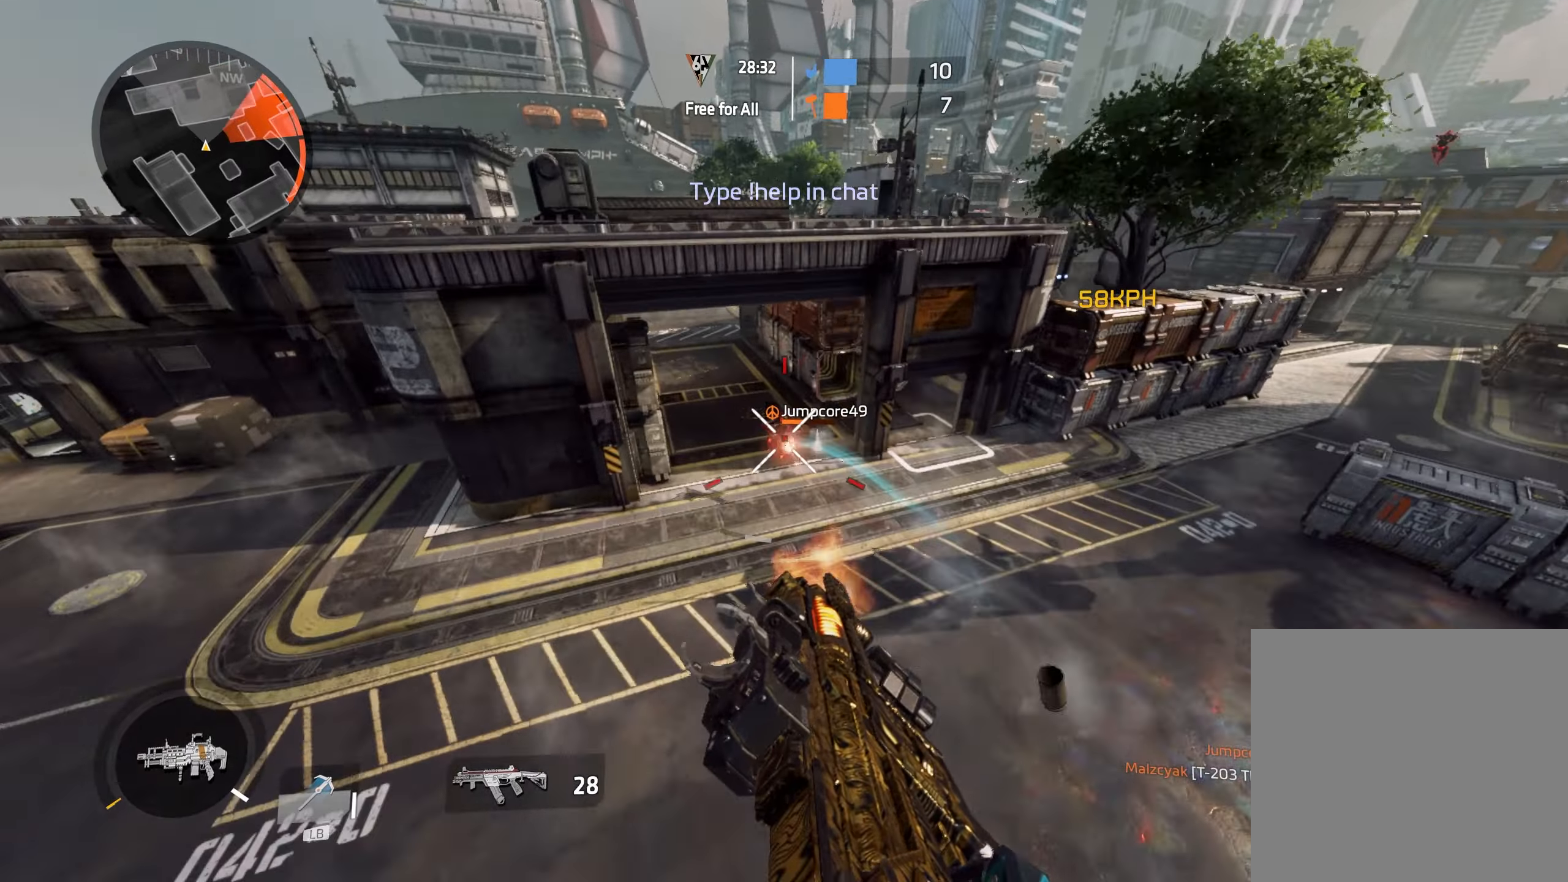
{"buttons": [], "left_stick": "right", "right_stick": "up-right", "events": [[367, "right_stick", "up-right"], [417, "R2", "up"]]}
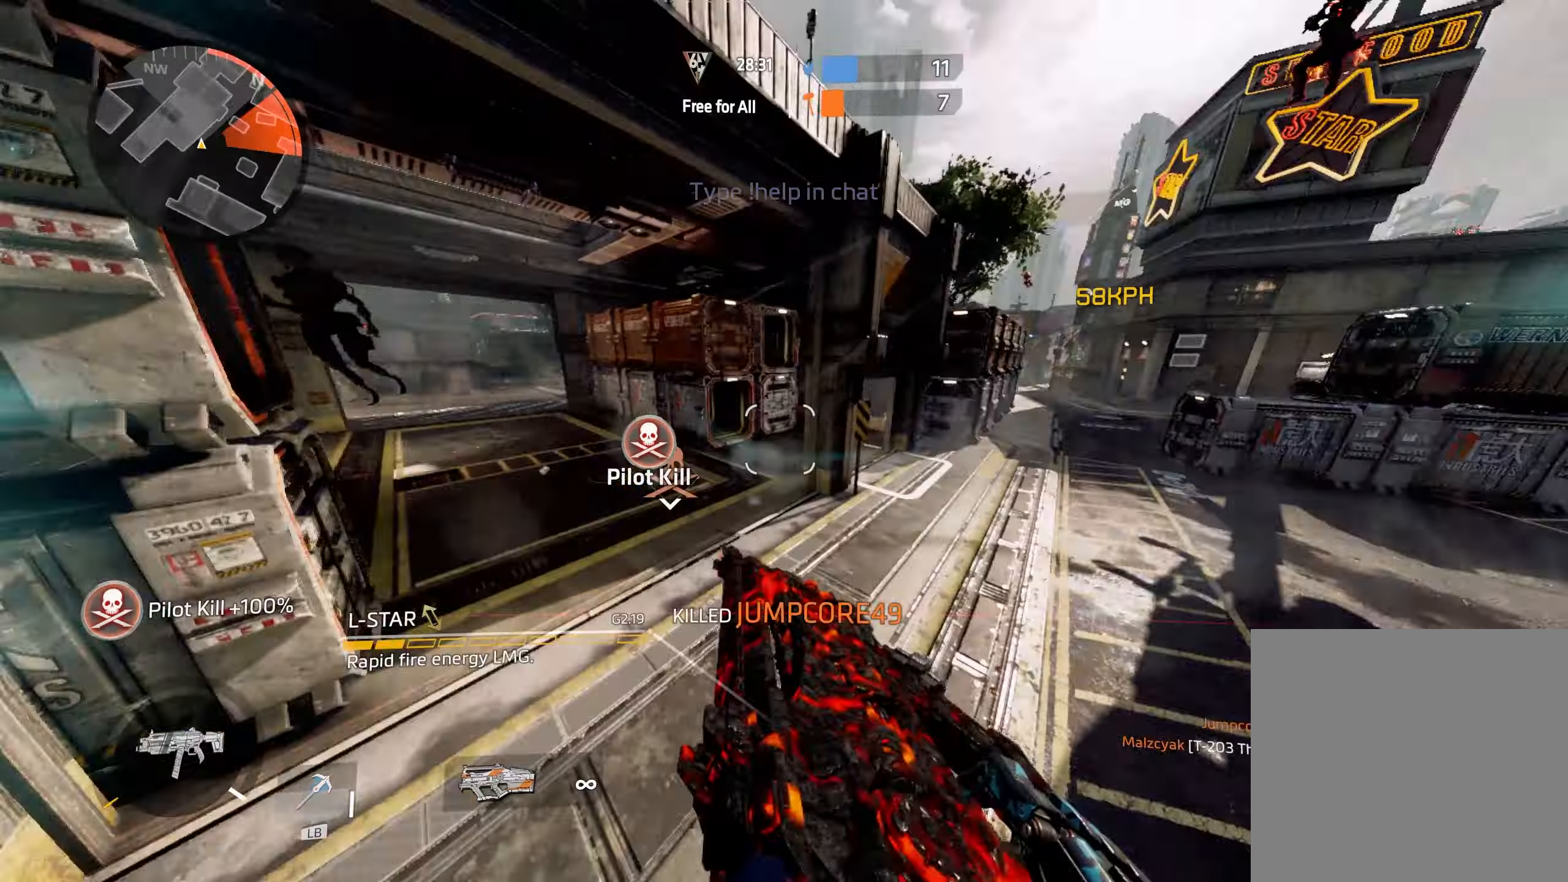
{"buttons": [], "left_stick": "down", "right_stick": "center", "events": [[33, "right_stick", "right"], [83, "left_stick", "up"], [133, "right_stick", "up-right"], [183, "left_stick", "down-left"], [233, "left_stick", "down"], [283, "right_stick", "center"], [300, "A", "down"], [483, "A", "up"]]}
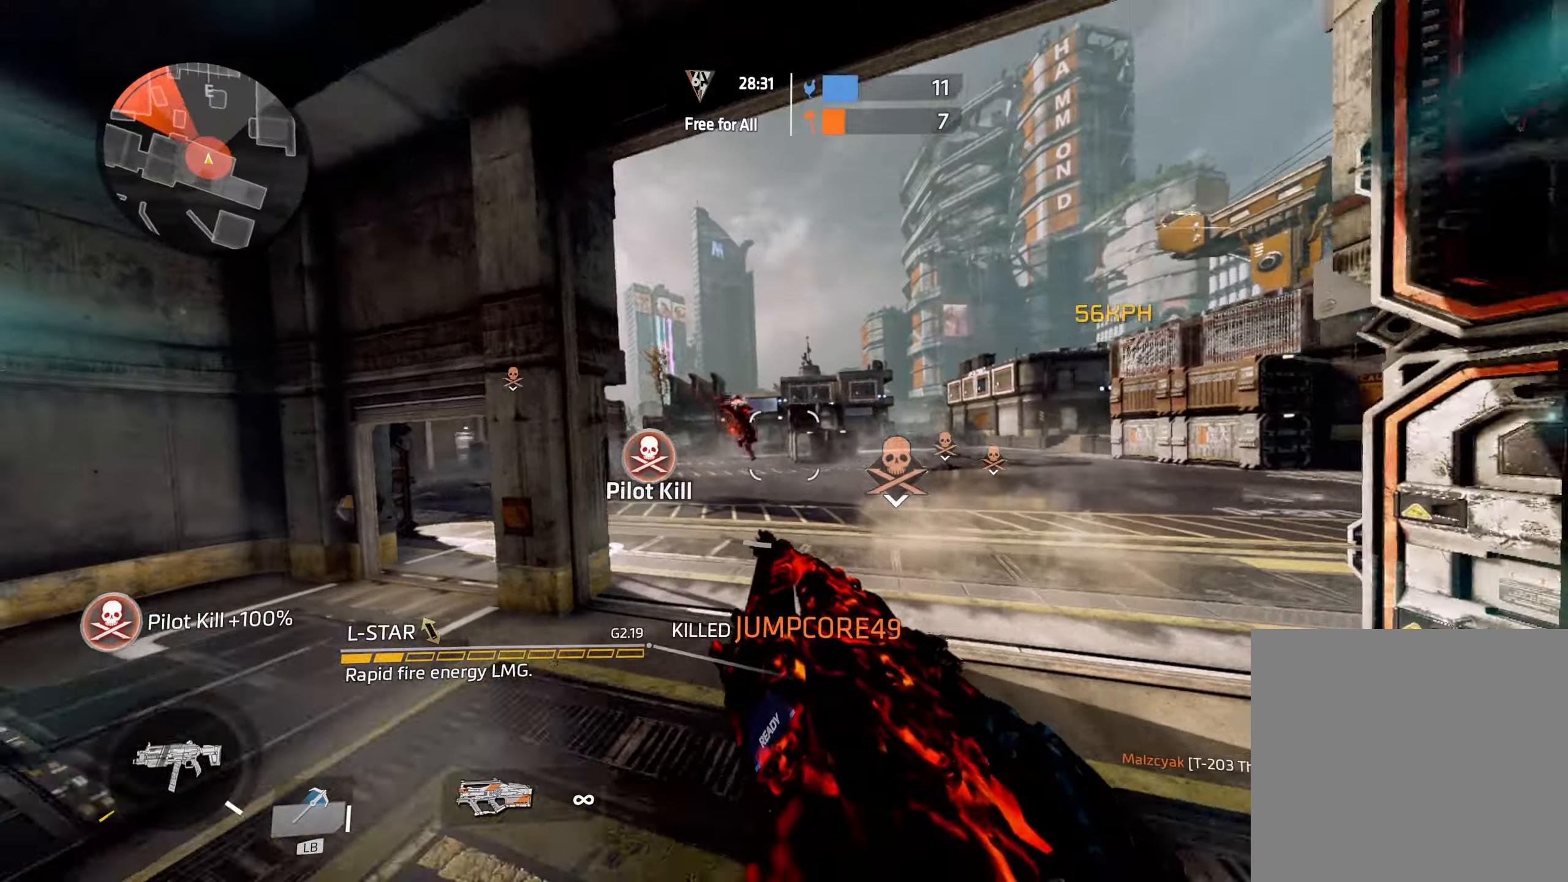
{"buttons": ["R2"], "left_stick": "up", "right_stick": "center", "events": [[50, "left_stick", "up-left"], [67, "R2", "down"], [117, "right_stick", "down"], [133, "left_stick", "up"], [267, "right_stick", "center"], [300, "A", "down"], [317, "right_stick", "up"], [400, "right_stick", "right"], [450, "right_stick", "center"], [483, "A", "up"]]}